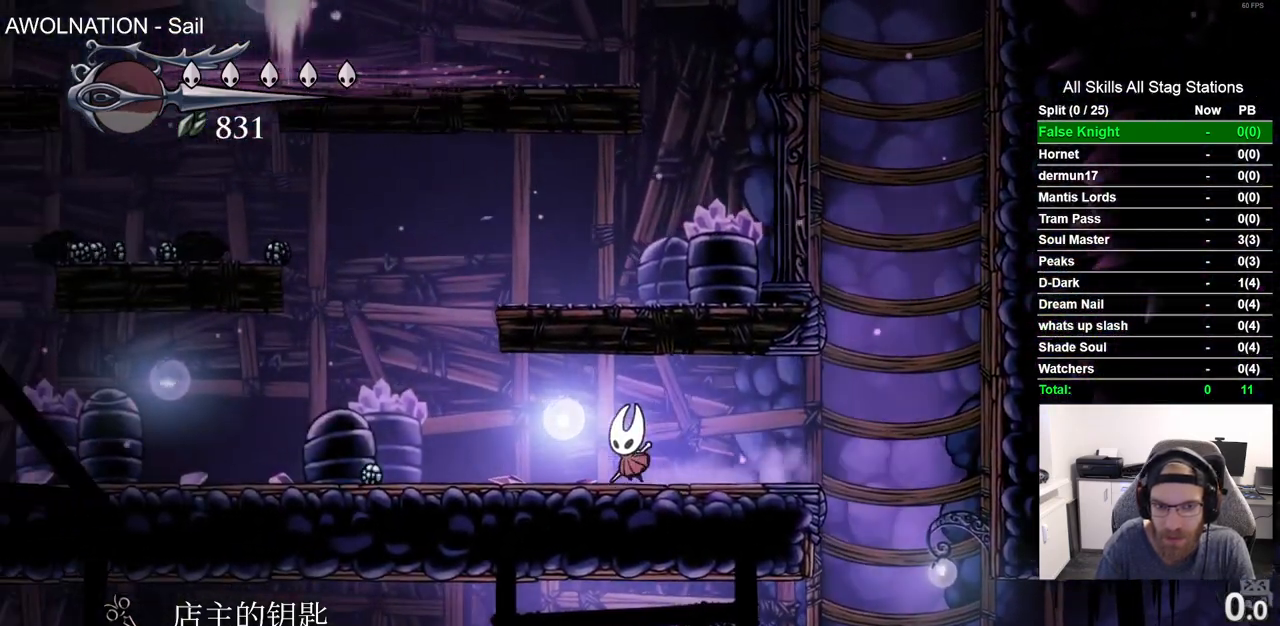
Gameplay with a controller (PlayStation layout); each line is a JSON object with the inputs held at the frame after it. "events" lists button and stick changes between this image and that frame as [ms after this image, input, new state], when the widget could be followed in between. Not read: R2.
{"buttons": ["CROSS", "DPAD_RIGHT"], "left_stick": "center", "right_stick": "center", "events": [[267, "CROSS", "down"], [367, "DPAD_UP", "down"], [383, "DPAD_LEFT", "up"], [483, "DPAD_UP", "up"], [500, "DPAD_RIGHT", "down"]]}
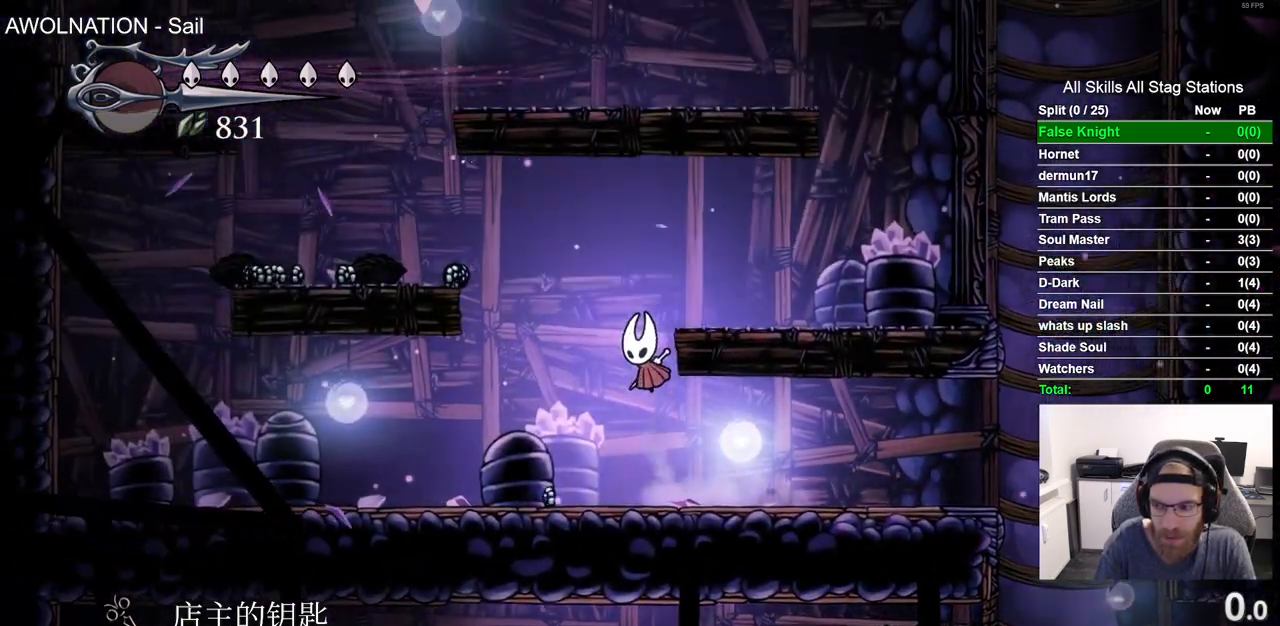
{"buttons": ["CROSS", "DPAD_RIGHT"], "left_stick": "center", "right_stick": "center", "events": [[150, "CROSS", "up"], [467, "CROSS", "down"]]}
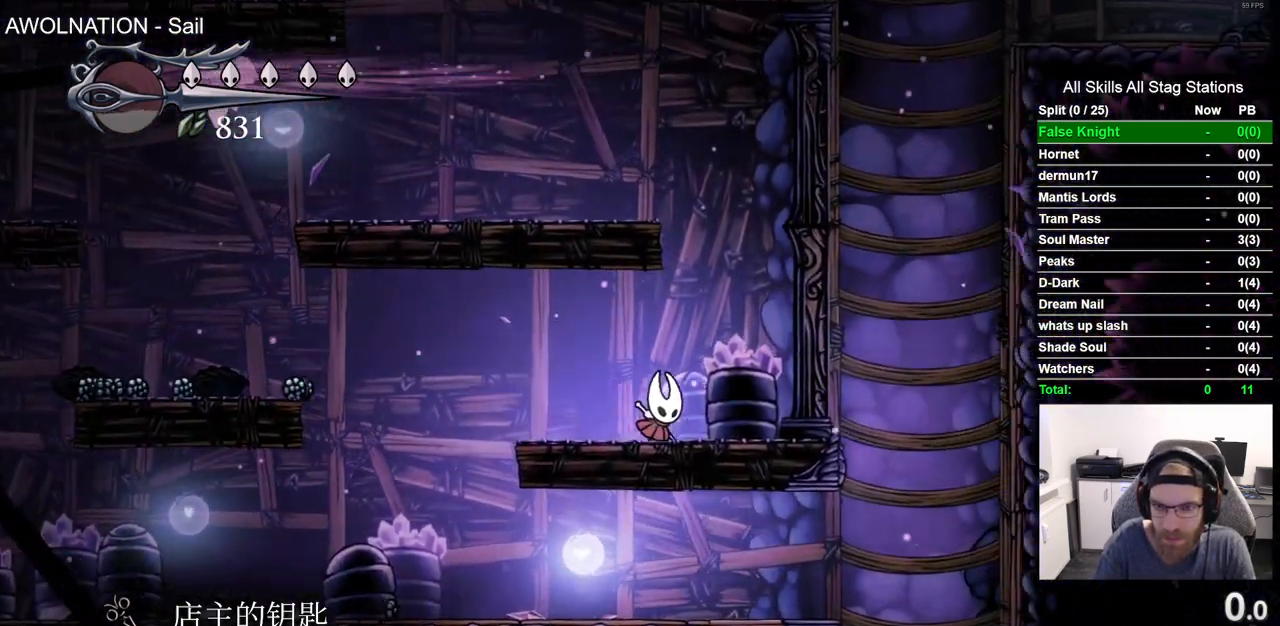
{"buttons": ["DPAD_LEFT"], "left_stick": "center", "right_stick": "center", "events": [[133, "DPAD_RIGHT", "up"], [233, "DPAD_LEFT", "down"], [417, "CROSS", "up"]]}
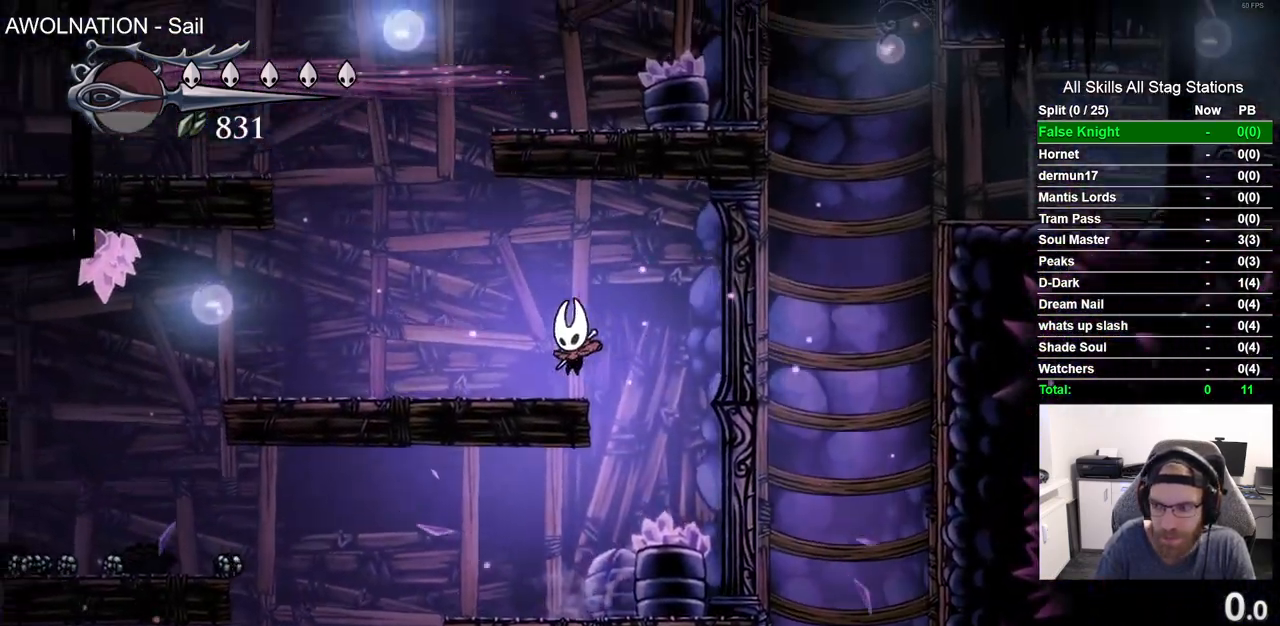
{"buttons": ["CROSS", "DPAD_LEFT"], "left_stick": "center", "right_stick": "center", "events": [[183, "CROSS", "down"]]}
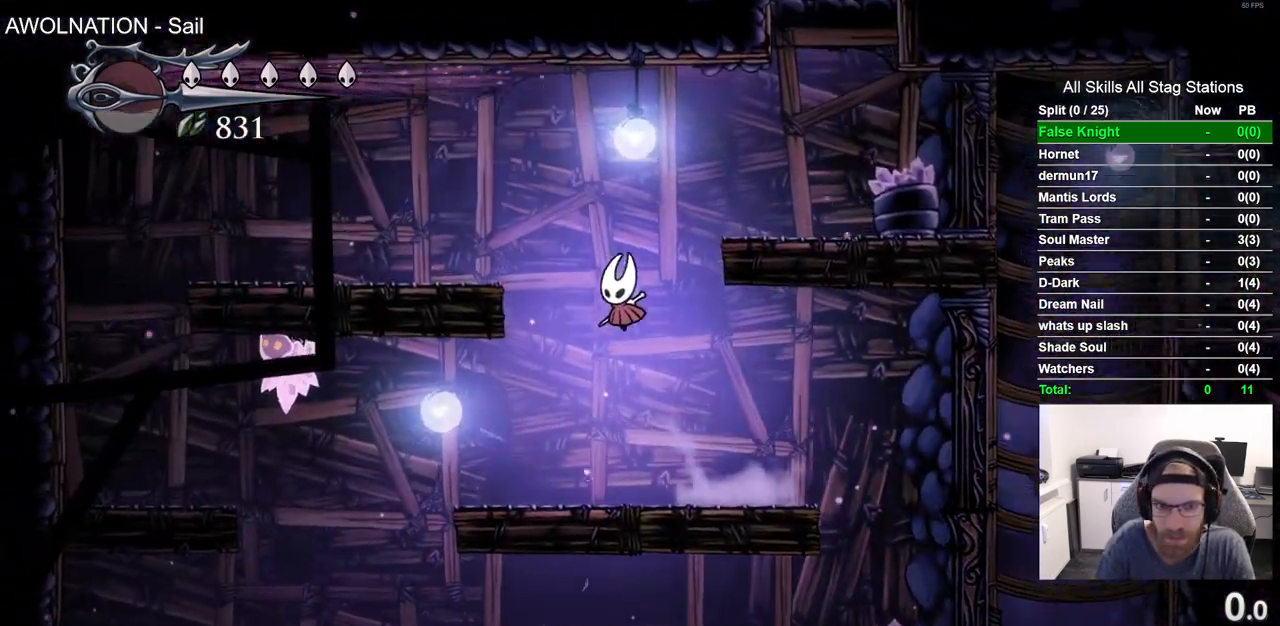
{"buttons": ["CROSS", "DPAD_RIGHT"], "left_stick": "center", "right_stick": "center", "events": [[300, "CROSS", "up"], [350, "DPAD_LEFT", "up"], [350, "DPAD_UP", "down"], [383, "DPAD_UP", "up"], [433, "DPAD_RIGHT", "down"], [450, "CROSS", "down"]]}
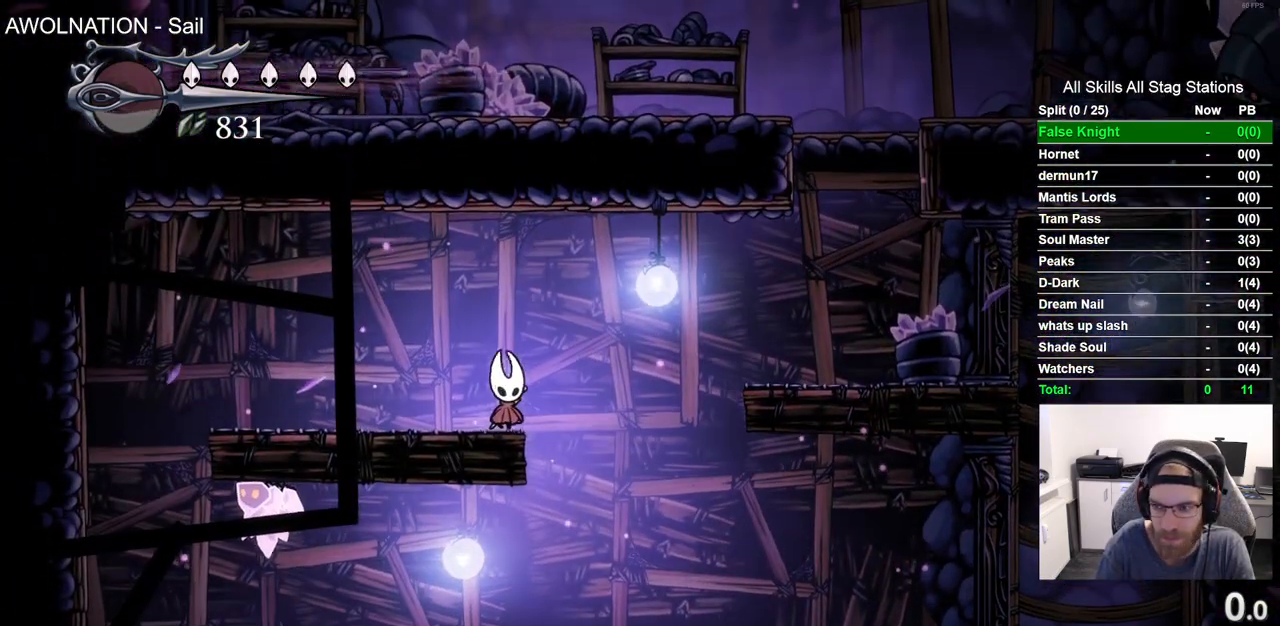
{"buttons": ["DPAD_RIGHT"], "left_stick": "center", "right_stick": "center", "events": [[167, "CROSS", "up"]]}
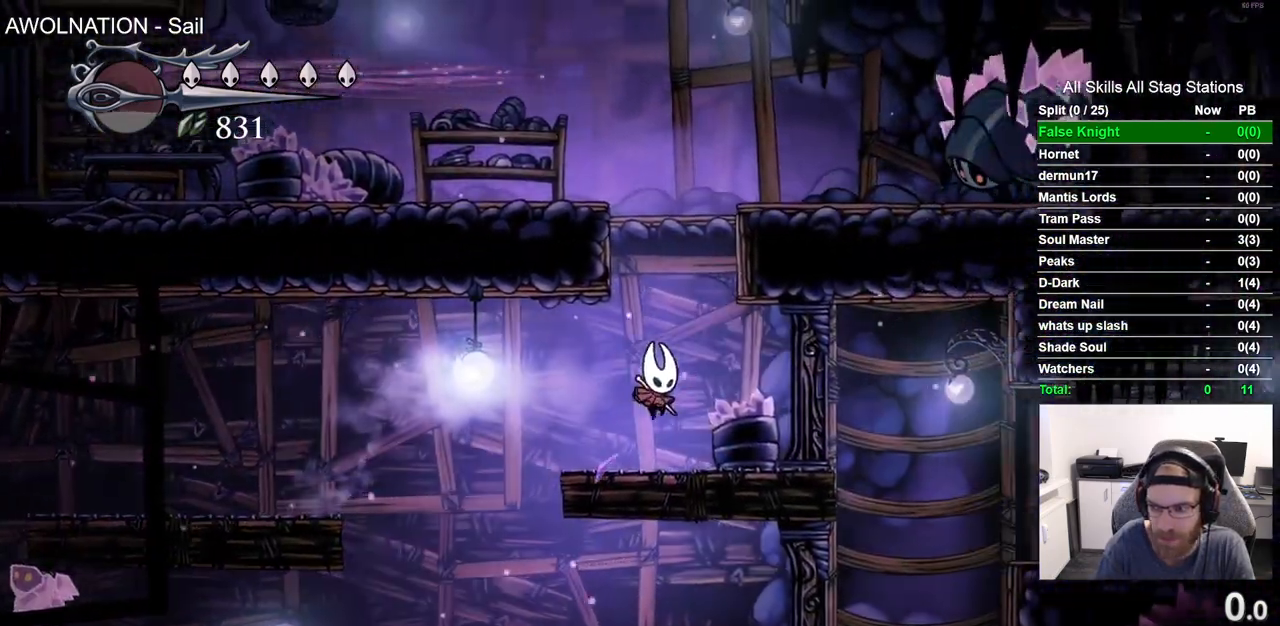
{"buttons": ["CROSS", "DPAD_LEFT"], "left_stick": "center", "right_stick": "center", "events": [[67, "DPAD_RIGHT", "up"], [183, "CROSS", "down"], [317, "DPAD_LEFT", "down"]]}
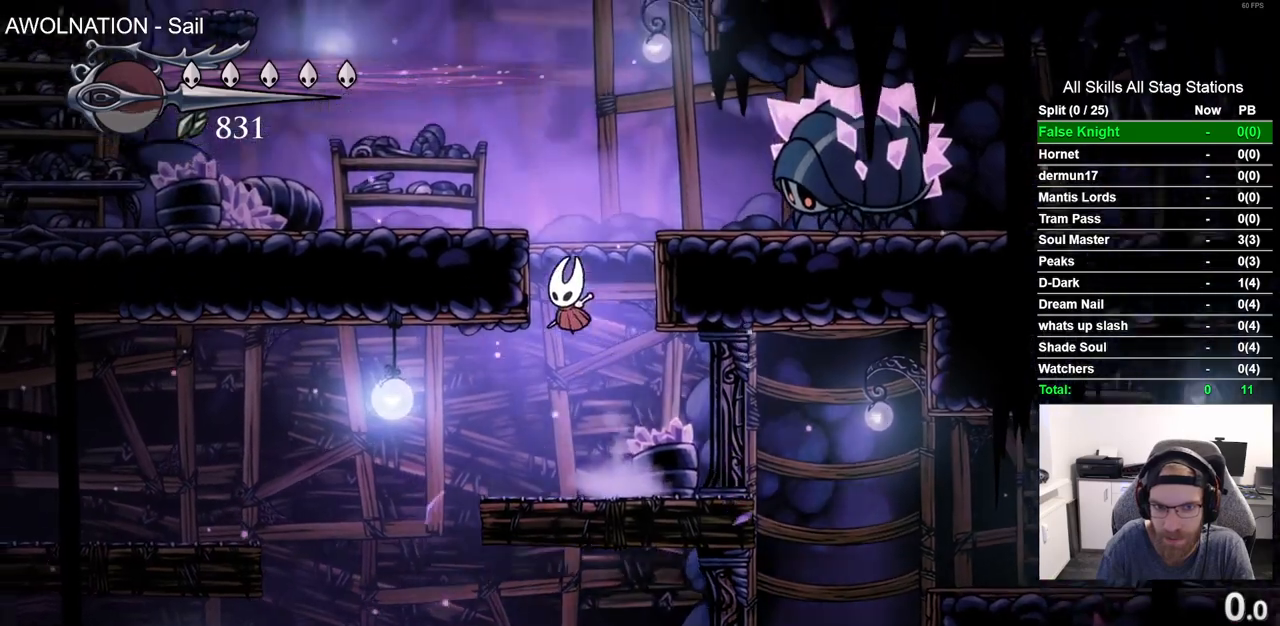
{"buttons": ["CROSS", "DPAD_LEFT"], "left_stick": "center", "right_stick": "center", "events": [[417, "CROSS", "up"], [483, "CROSS", "down"]]}
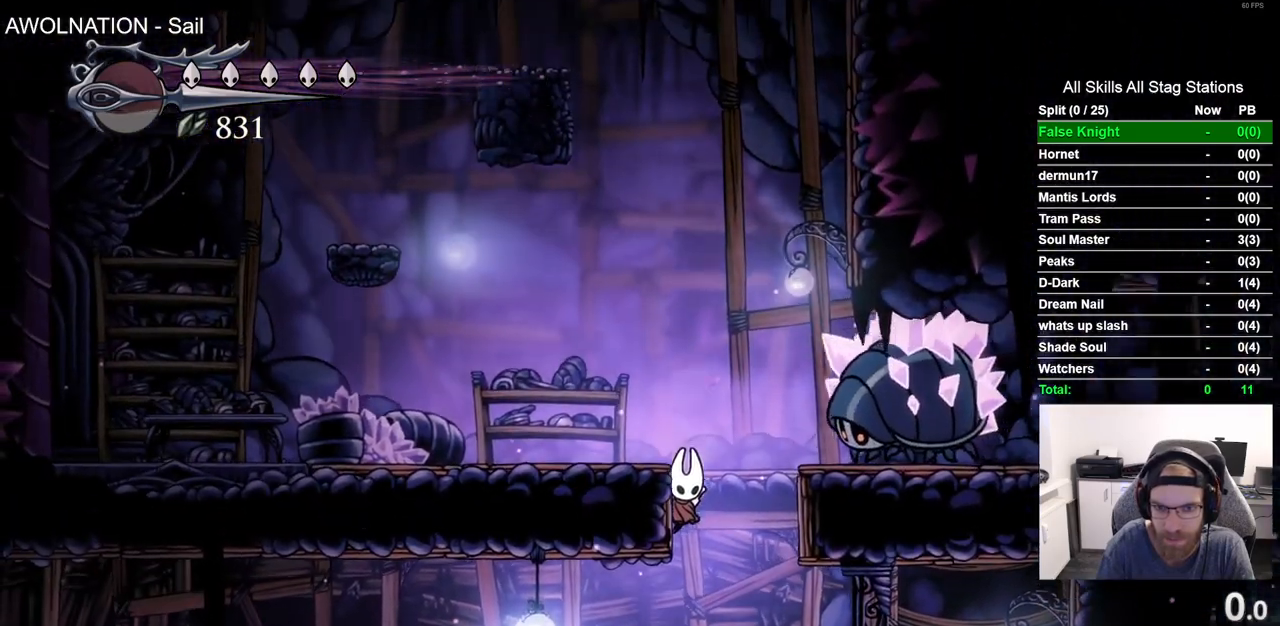
{"buttons": ["DPAD_LEFT"], "left_stick": "center", "right_stick": "center", "events": [[200, "CROSS", "up"]]}
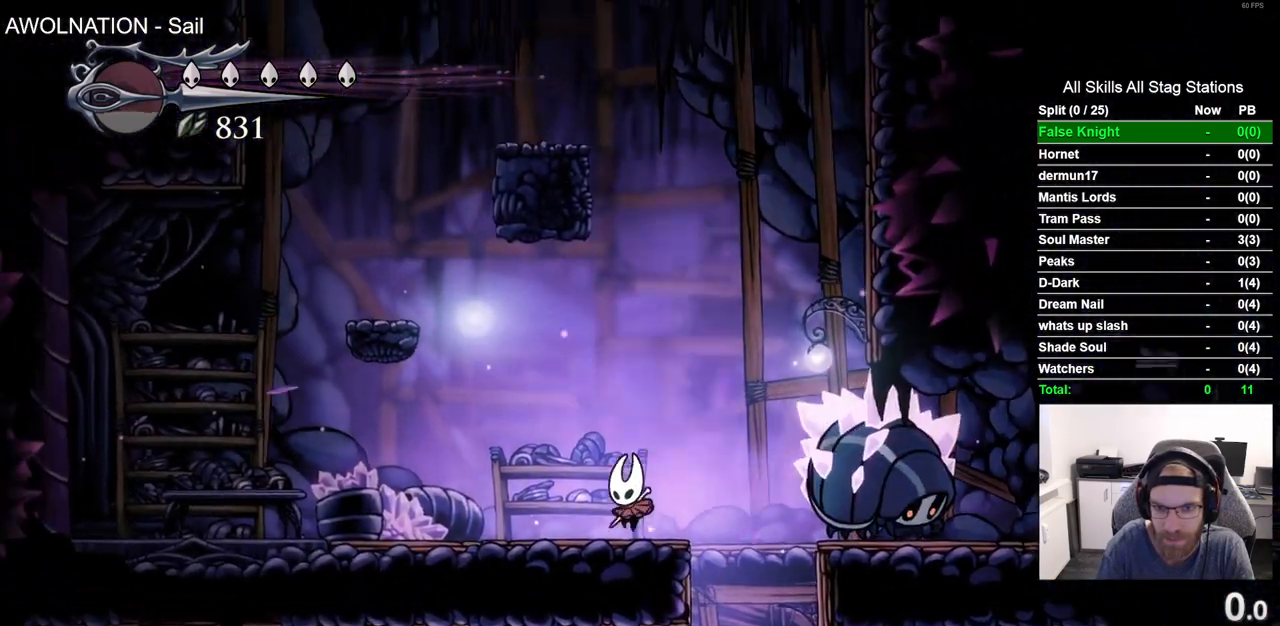
{"buttons": ["DPAD_LEFT"], "left_stick": "center", "right_stick": "center", "events": [[67, "CROSS", "down"], [500, "CROSS", "up"]]}
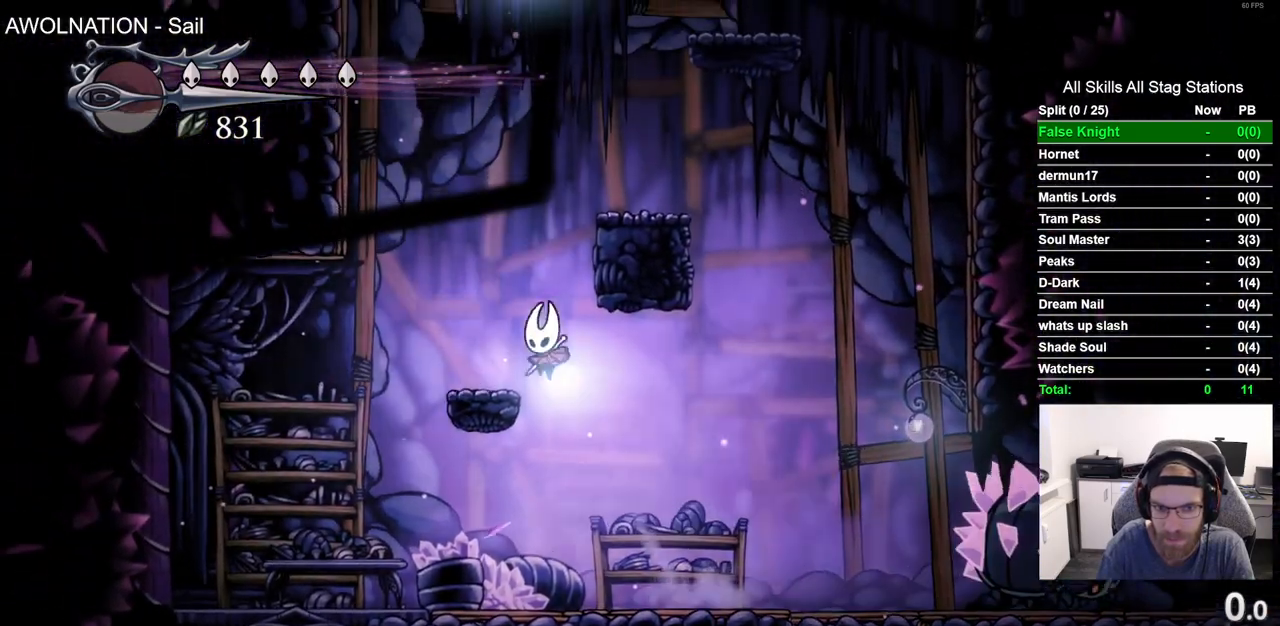
{"buttons": ["CROSS", "DPAD_RIGHT"], "left_stick": "center", "right_stick": "center", "events": [[133, "DPAD_UP", "down"], [150, "DPAD_LEFT", "up"], [233, "CROSS", "down"], [233, "DPAD_UP", "up"], [250, "DPAD_RIGHT", "down"]]}
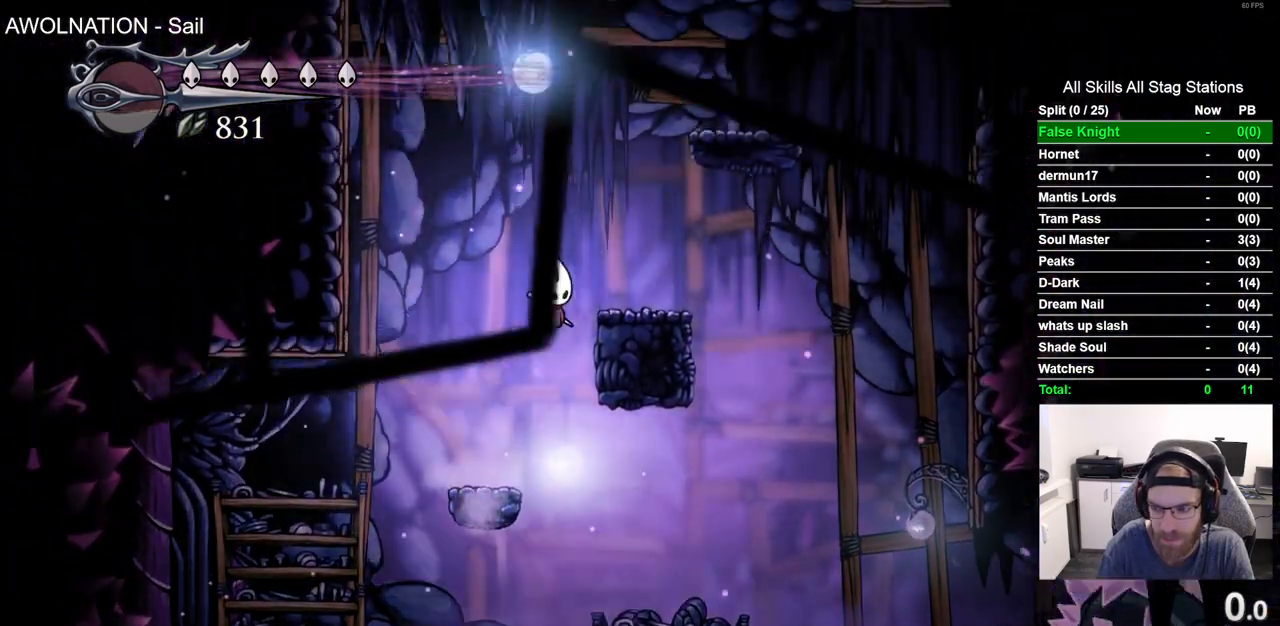
{"buttons": ["CROSS"], "left_stick": "center", "right_stick": "center", "events": [[83, "CROSS", "up"], [233, "DPAD_RIGHT", "up"], [333, "CROSS", "down"]]}
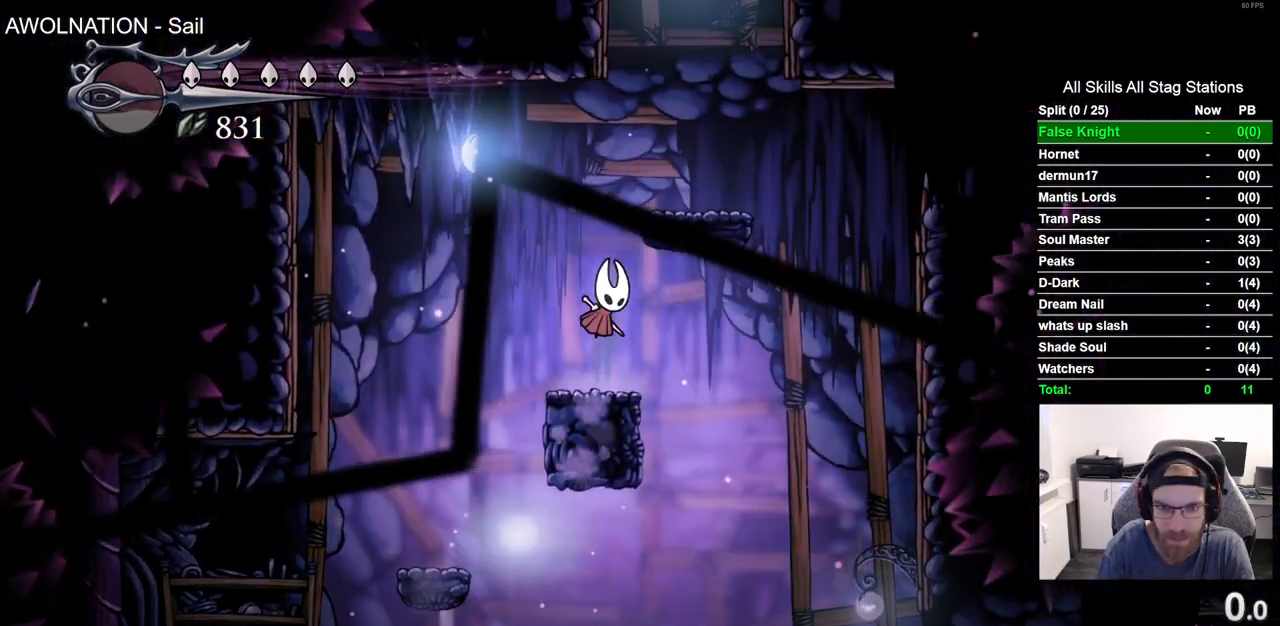
{"buttons": ["CROSS", "DPAD_RIGHT"], "left_stick": "center", "right_stick": "center", "events": [[100, "DPAD_RIGHT", "down"], [183, "CROSS", "up"], [417, "CROSS", "down"]]}
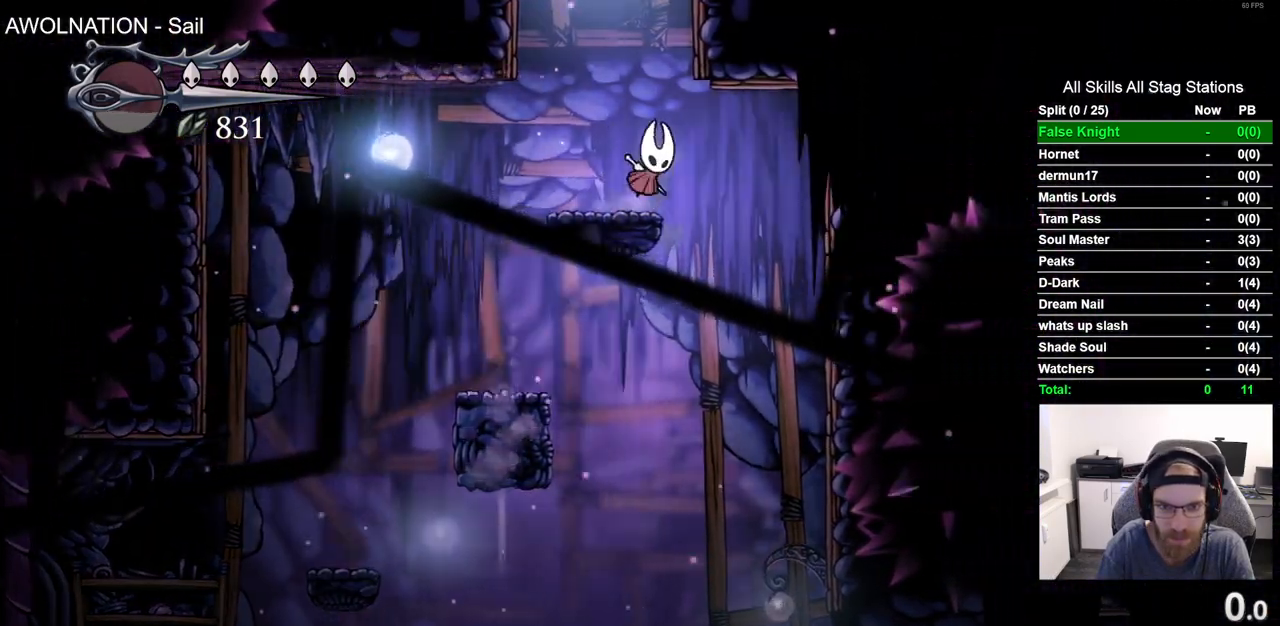
{"buttons": ["CROSS", "DPAD_RIGHT"], "left_stick": "center", "right_stick": "center", "events": []}
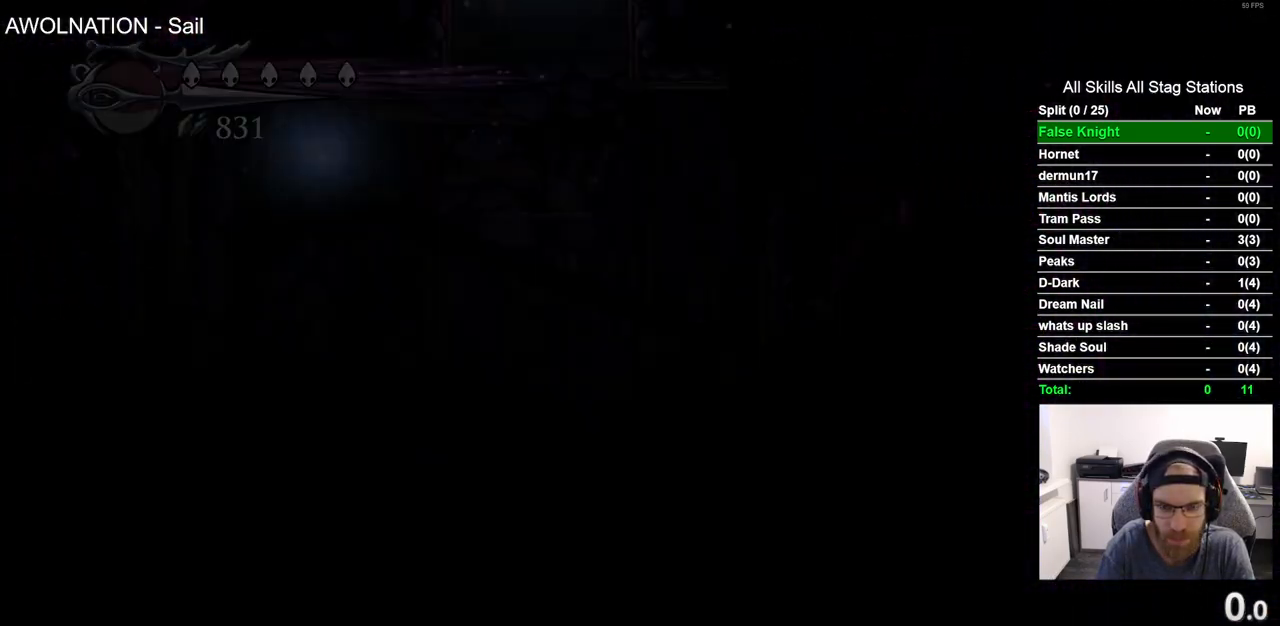
{"buttons": ["DPAD_RIGHT"], "left_stick": "center", "right_stick": "center", "events": [[67, "CROSS", "up"]]}
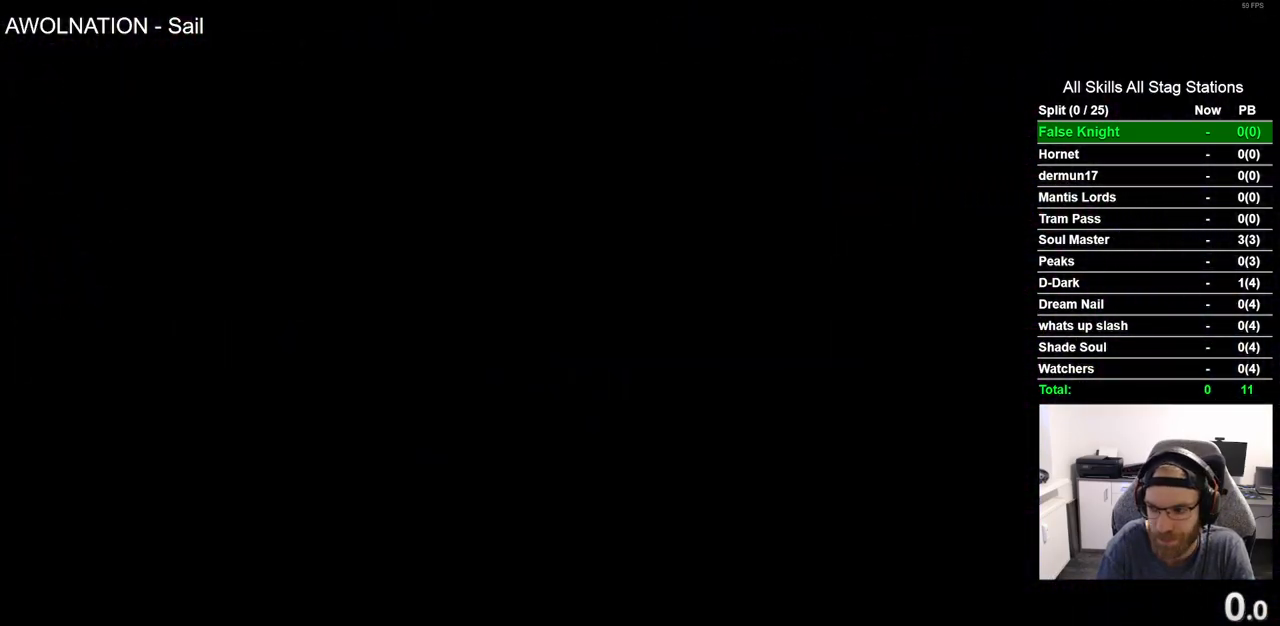
{"buttons": ["DPAD_RIGHT"], "left_stick": "center", "right_stick": "center", "events": []}
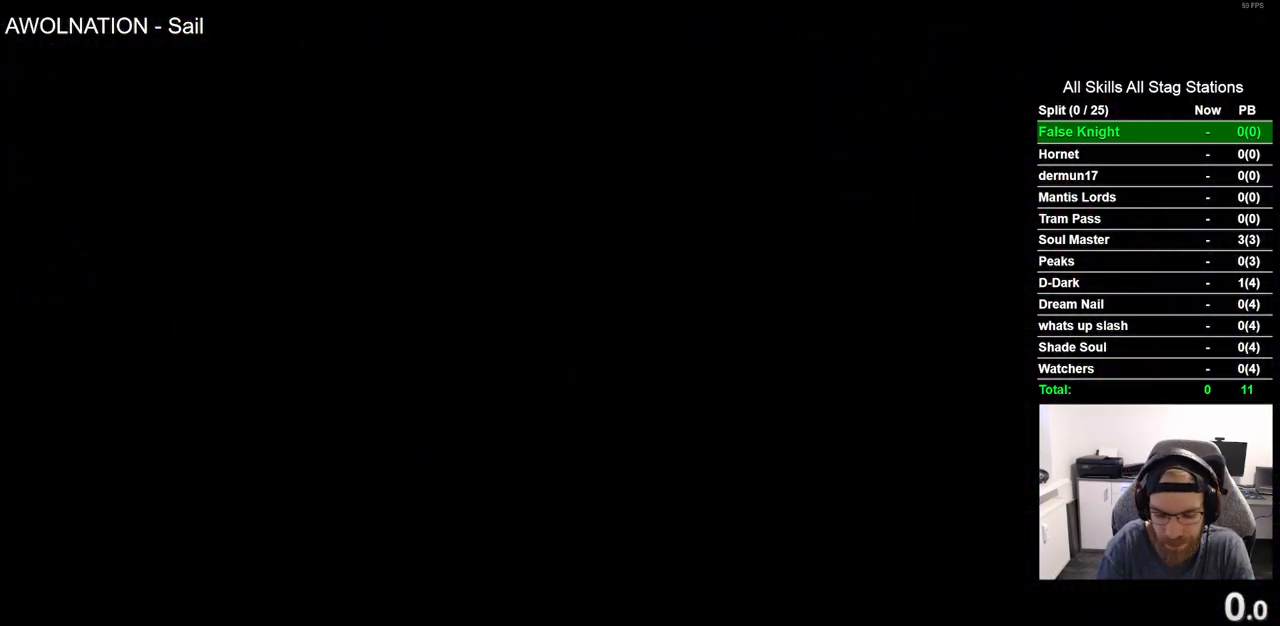
{"buttons": ["DPAD_RIGHT"], "left_stick": "center", "right_stick": "center", "events": []}
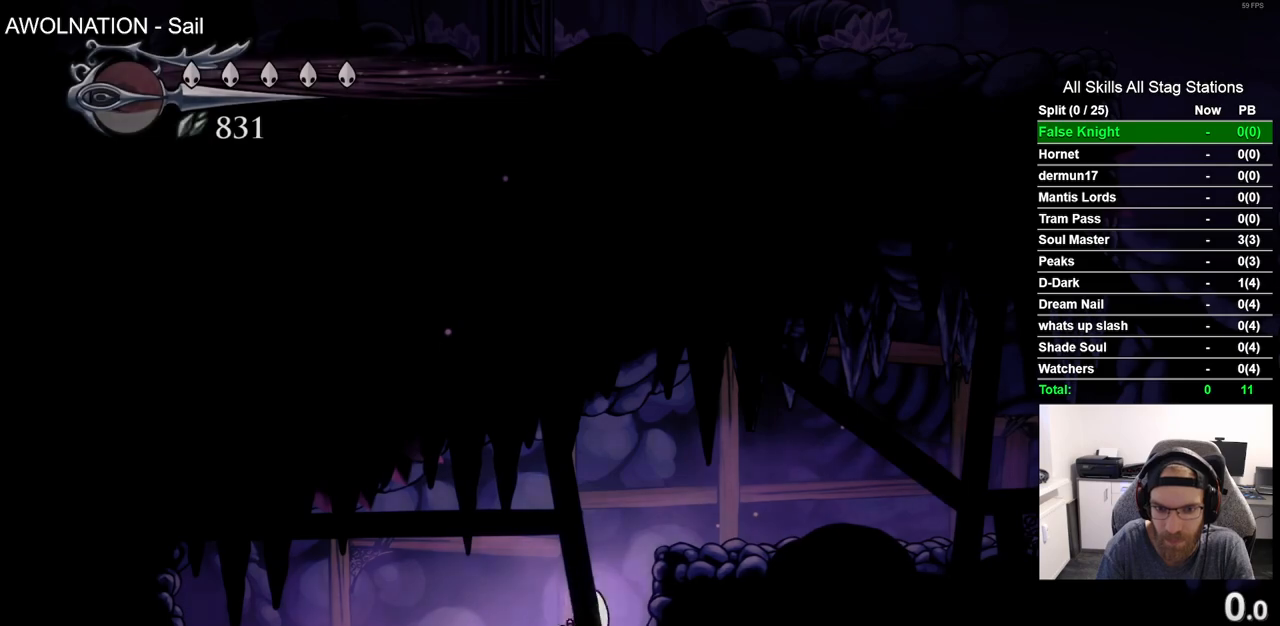
{"buttons": ["DPAD_RIGHT"], "left_stick": "center", "right_stick": "center", "events": [[67, "CROSS", "down"], [333, "CROSS", "up"]]}
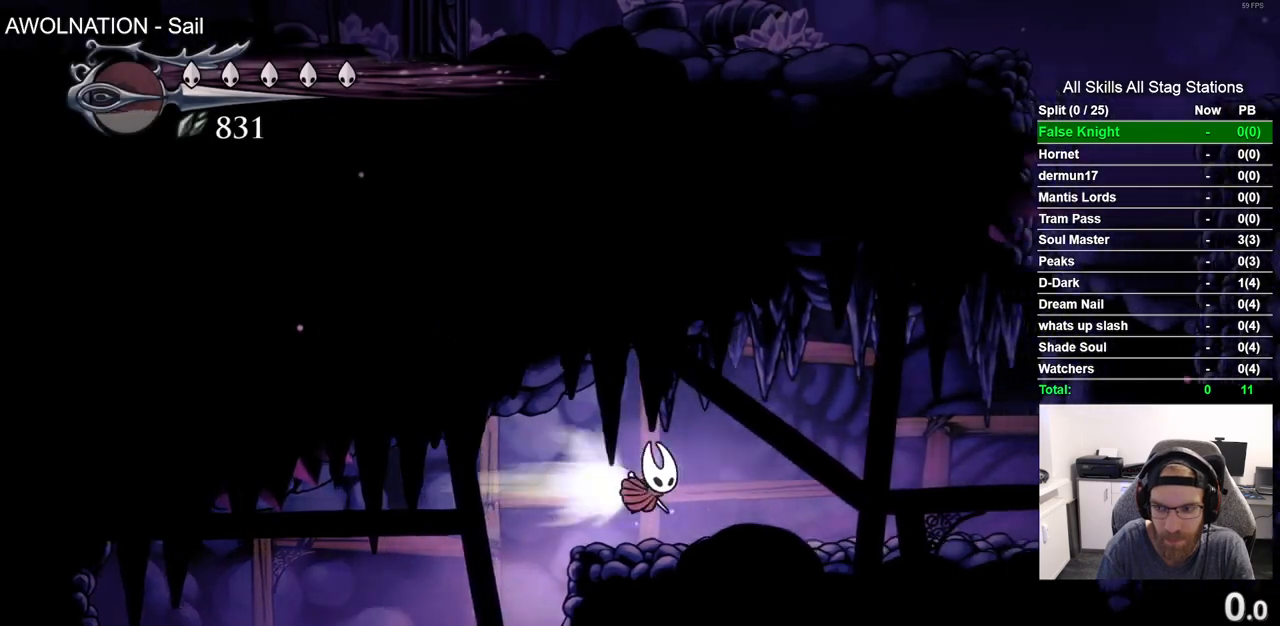
{"buttons": ["DPAD_RIGHT"], "left_stick": "center", "right_stick": "center", "events": [[117, "left_stick", "up"], [200, "left_stick", "center"]]}
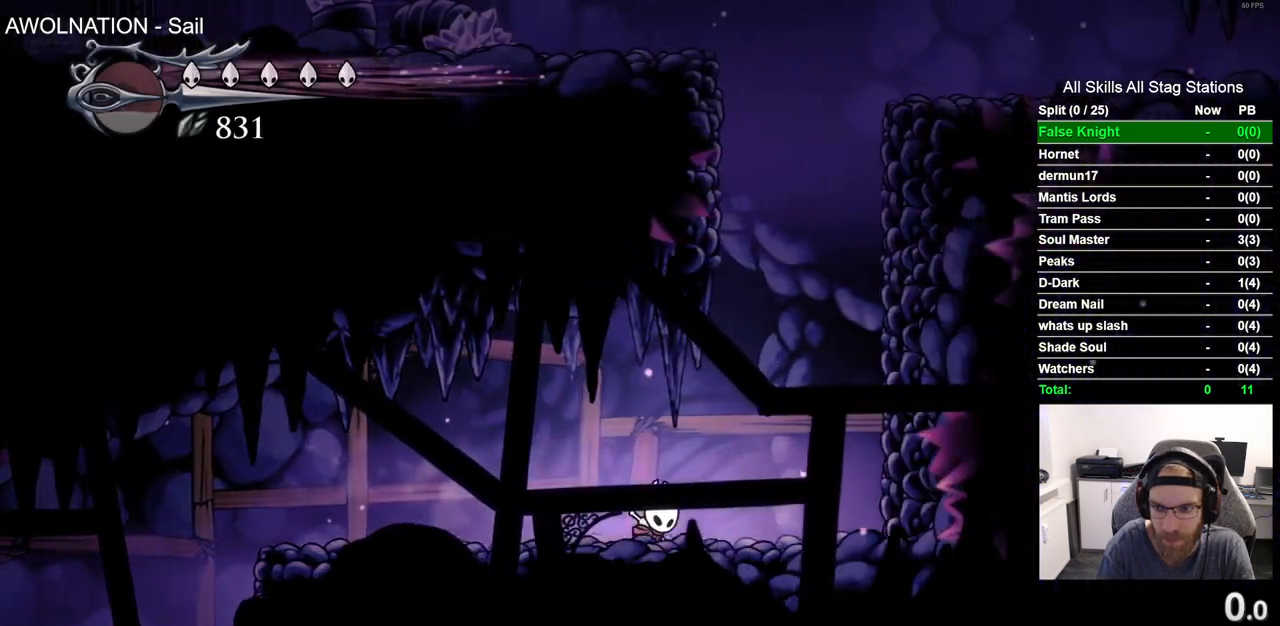
{"buttons": ["DPAD_RIGHT"], "left_stick": "center", "right_stick": "center", "events": [[117, "CROSS", "down"], [500, "CROSS", "up"]]}
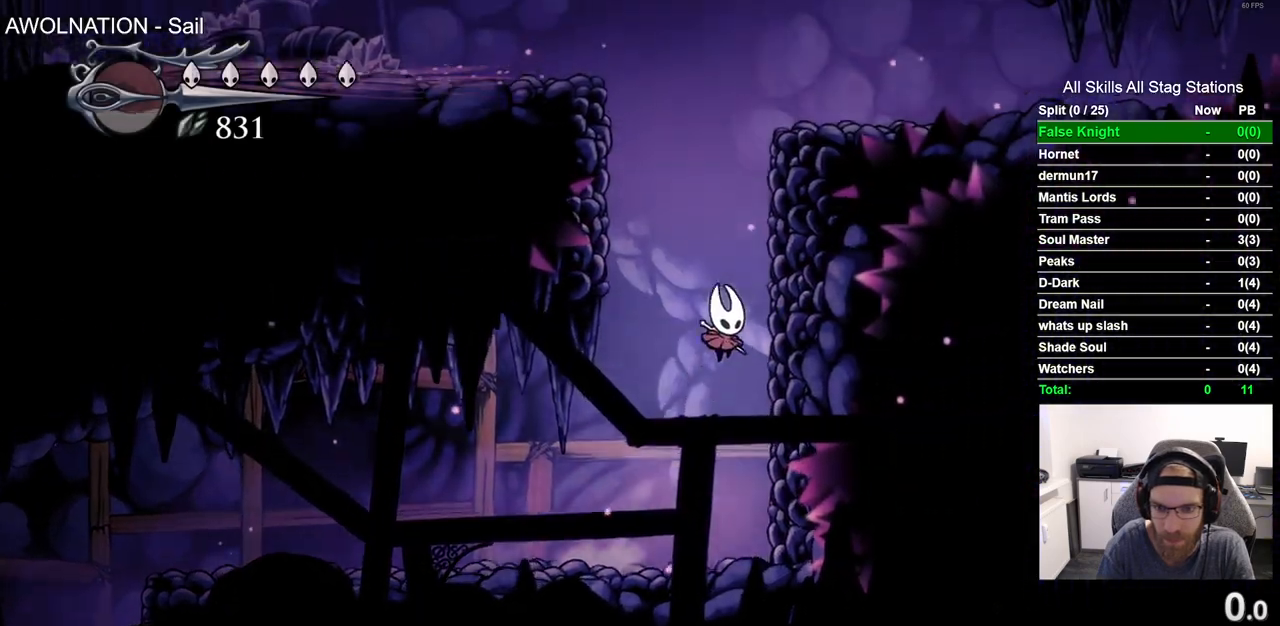
{"buttons": ["CROSS", "DPAD_RIGHT"], "left_stick": "center", "right_stick": "center", "events": [[100, "CROSS", "down"], [350, "CROSS", "up"], [433, "CROSS", "down"]]}
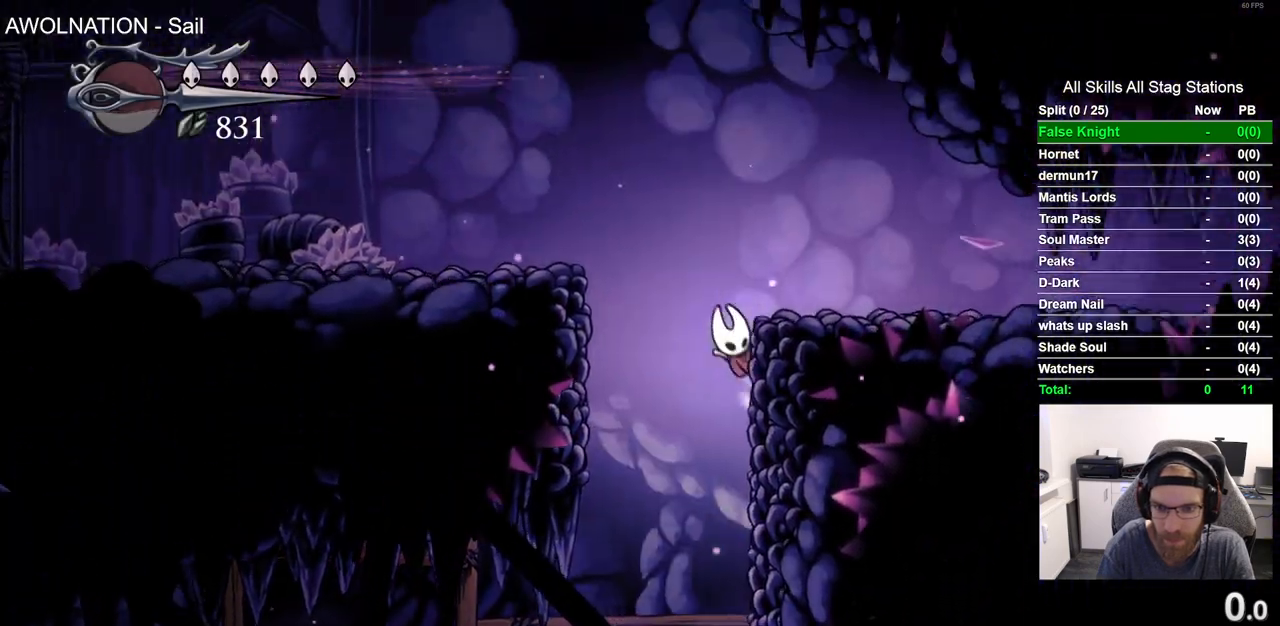
{"buttons": ["DPAD_RIGHT"], "left_stick": "center", "right_stick": "center", "events": [[150, "CROSS", "up"]]}
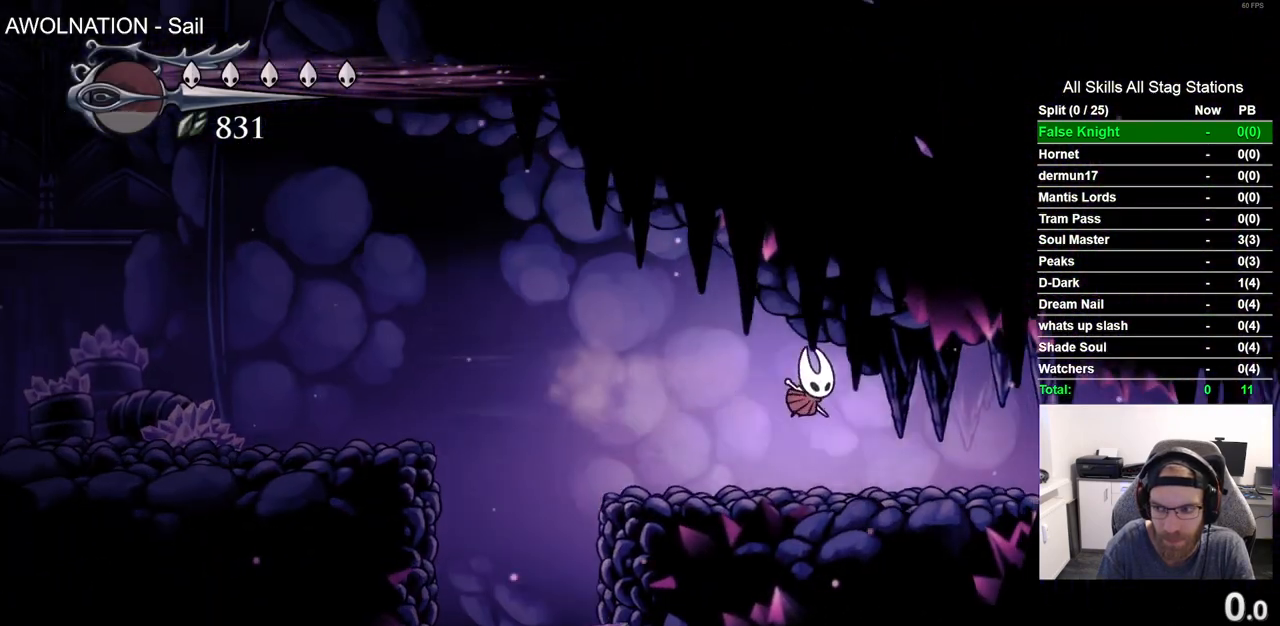
{"buttons": ["DPAD_RIGHT"], "left_stick": "center", "right_stick": "center", "events": []}
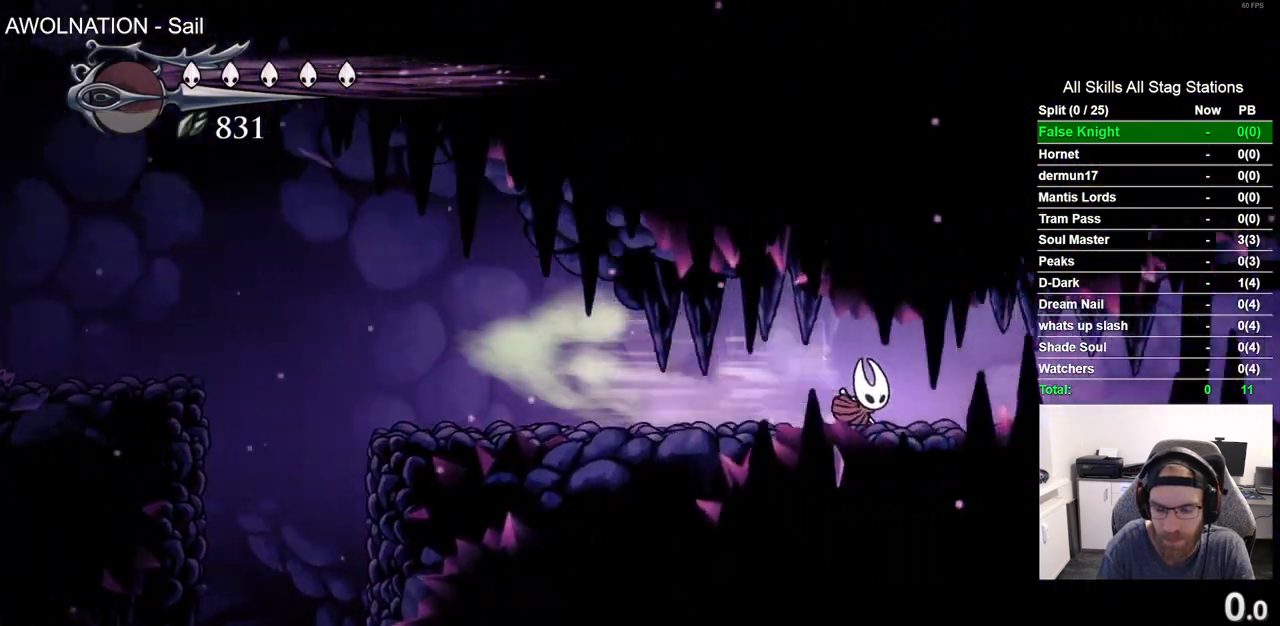
{"buttons": ["DPAD_RIGHT"], "left_stick": "center", "right_stick": "center", "events": []}
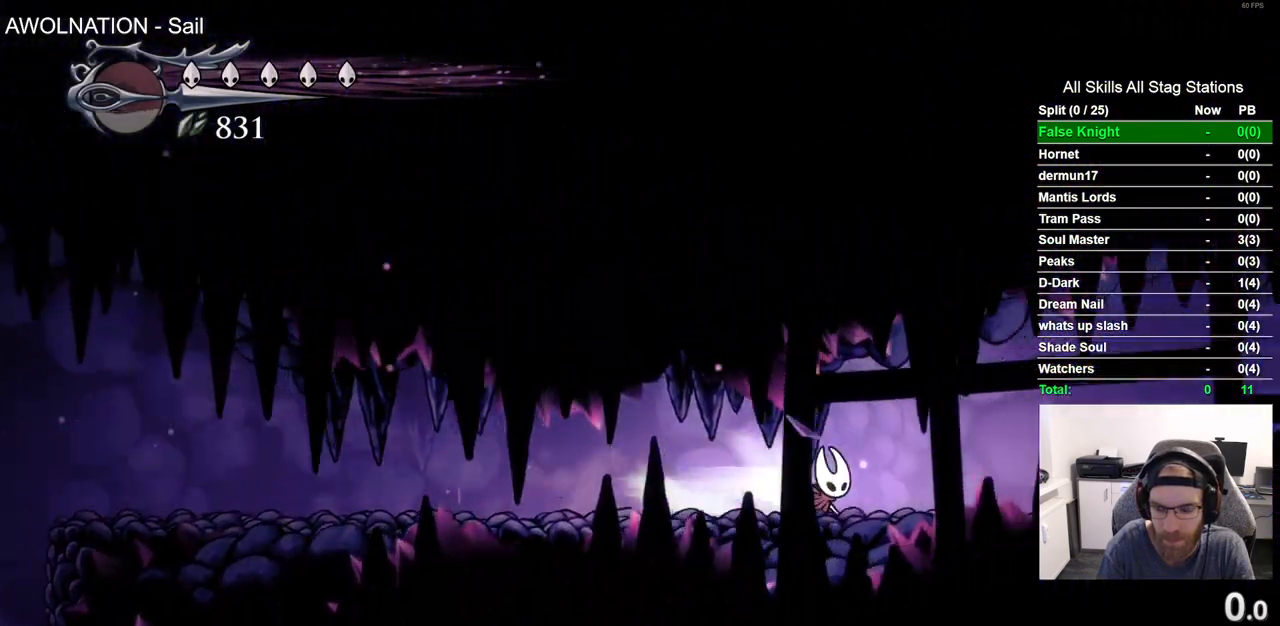
{"buttons": ["DPAD_RIGHT"], "left_stick": "center", "right_stick": "center", "events": []}
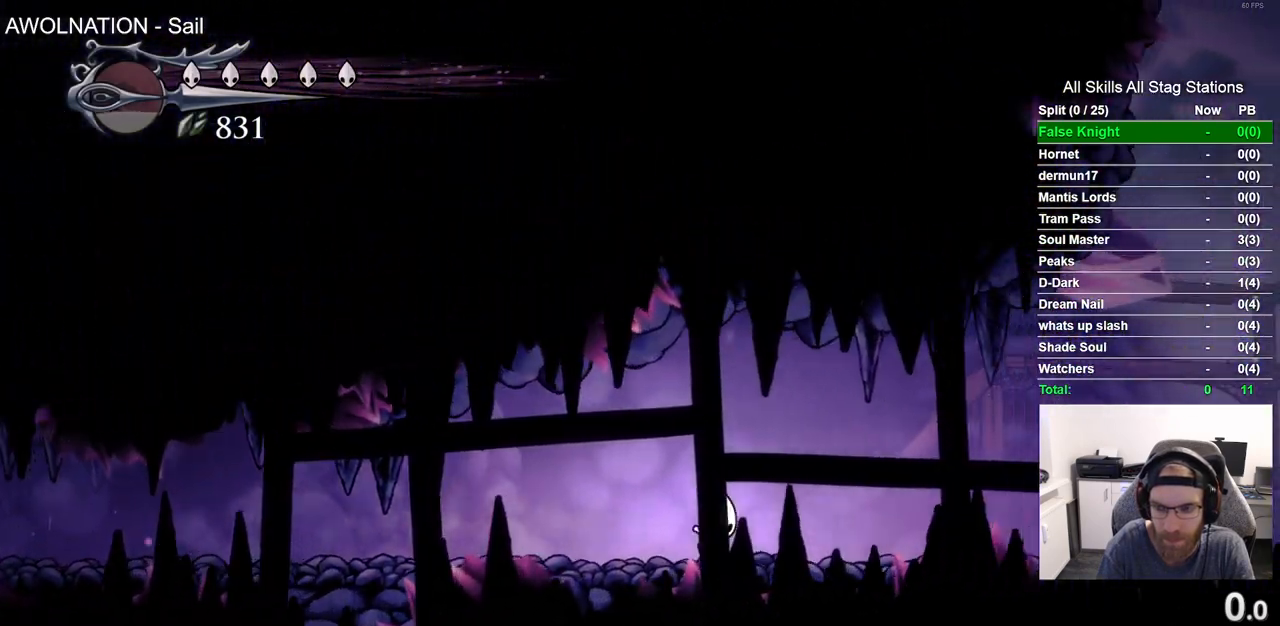
{"buttons": ["DPAD_RIGHT"], "left_stick": "center", "right_stick": "center", "events": []}
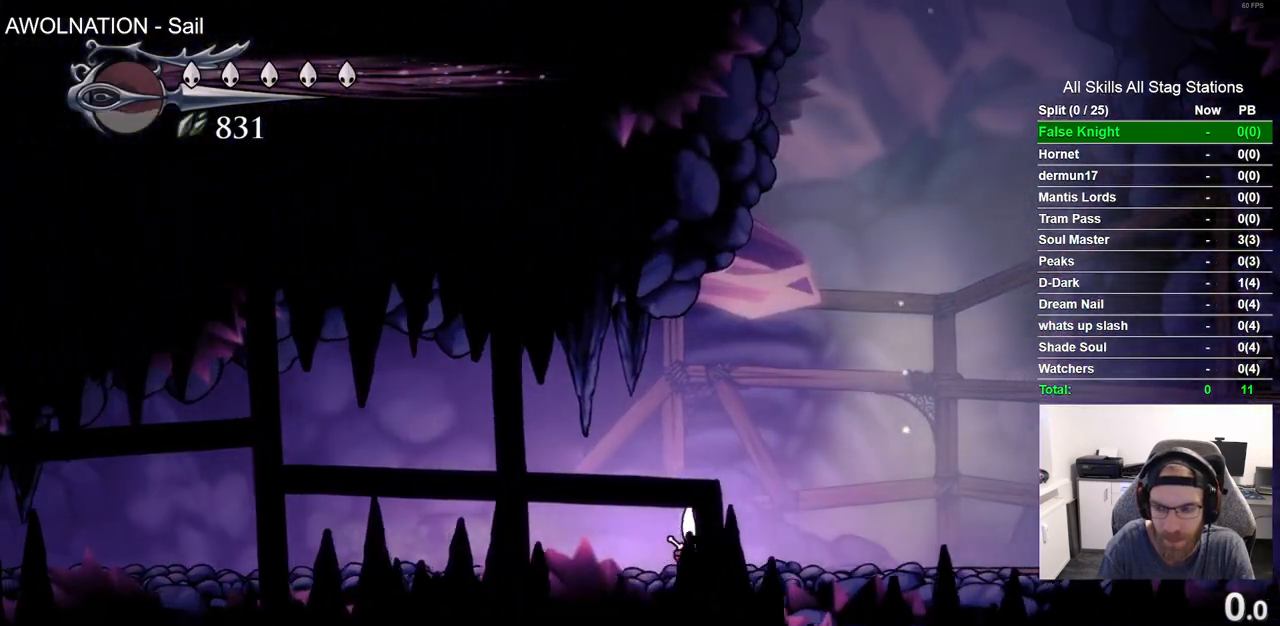
{"buttons": ["DPAD_RIGHT"], "left_stick": "center", "right_stick": "center", "events": []}
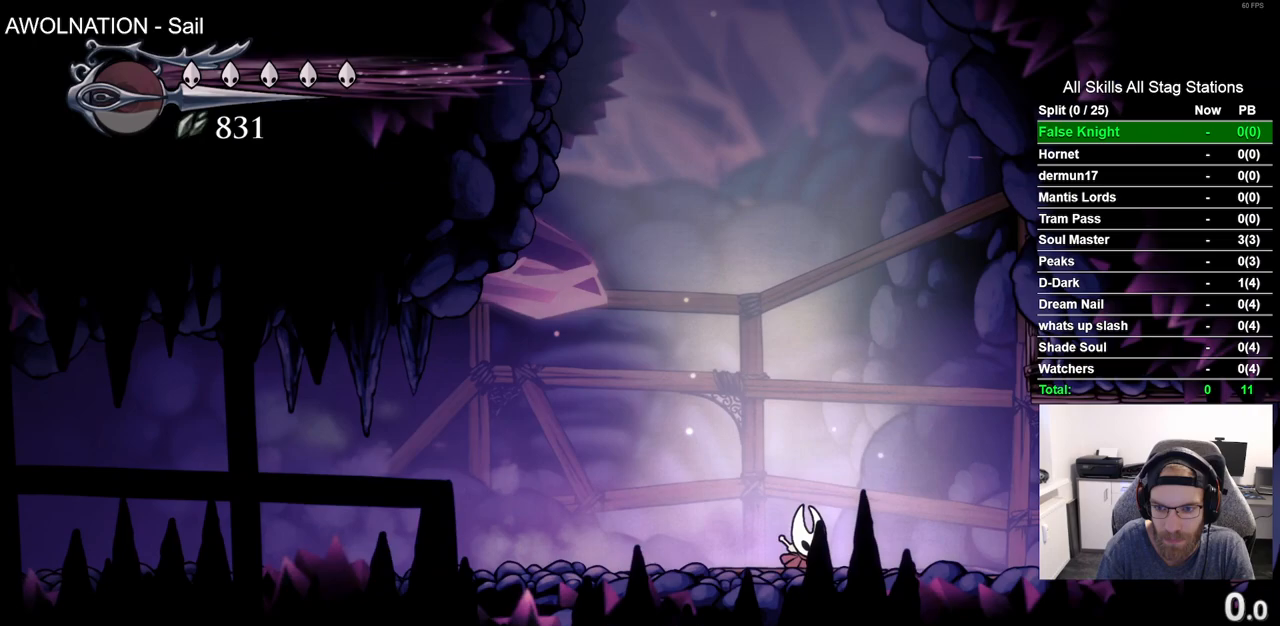
{"buttons": ["DPAD_RIGHT"], "left_stick": "center", "right_stick": "center", "events": []}
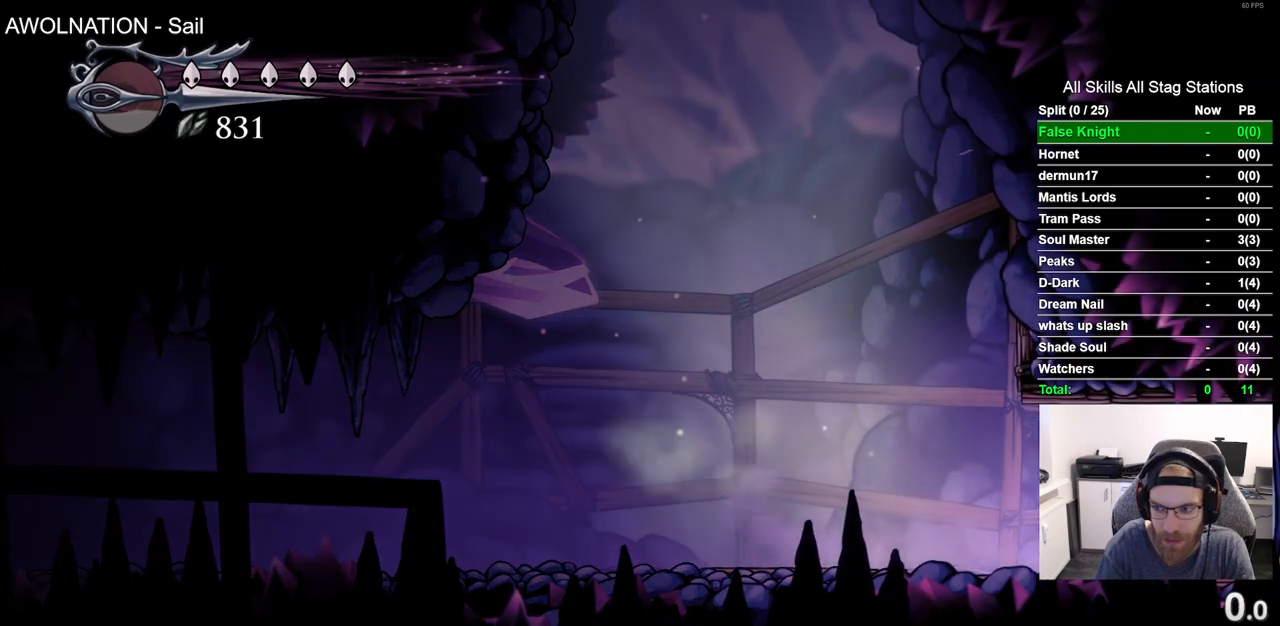
{"buttons": ["DPAD_RIGHT"], "left_stick": "center", "right_stick": "center", "events": []}